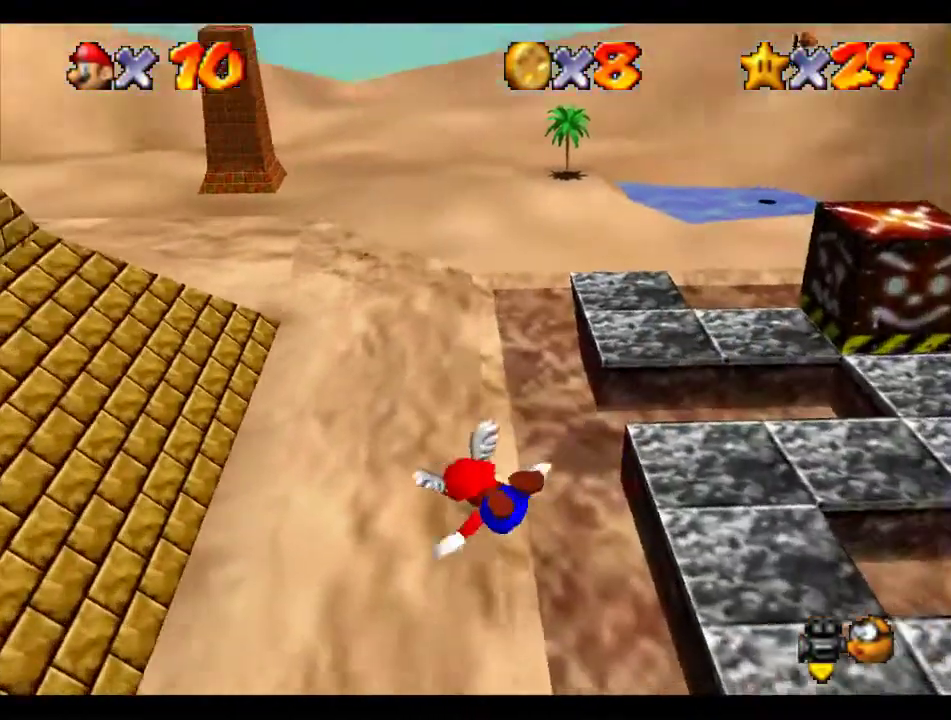
Gameplay with a controller (Nintendo layout); each line is a JSON object with the inputs held at the frame after it. "events" lists button and stick changes between this image and that frame as [ms after this image, input, new state], when the widget could be followed in between. Not read: L3 R3.
{"buttons": [], "left_stick": "down-right", "events": [[236, "left_stick", "down-right"]]}
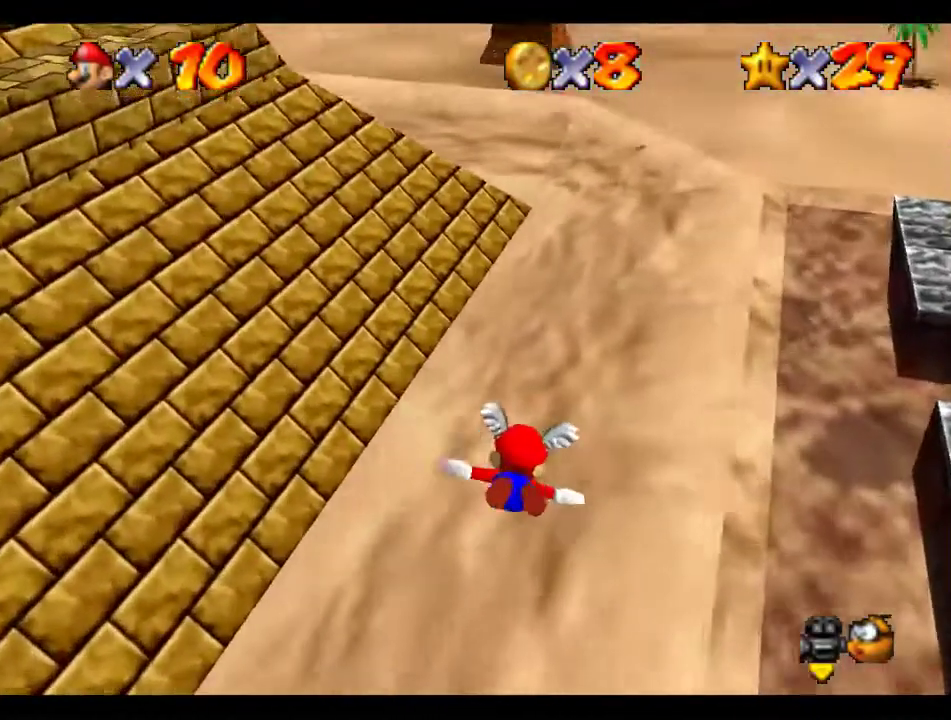
{"buttons": [], "left_stick": "center", "events": [[303, "left_stick", "center"]]}
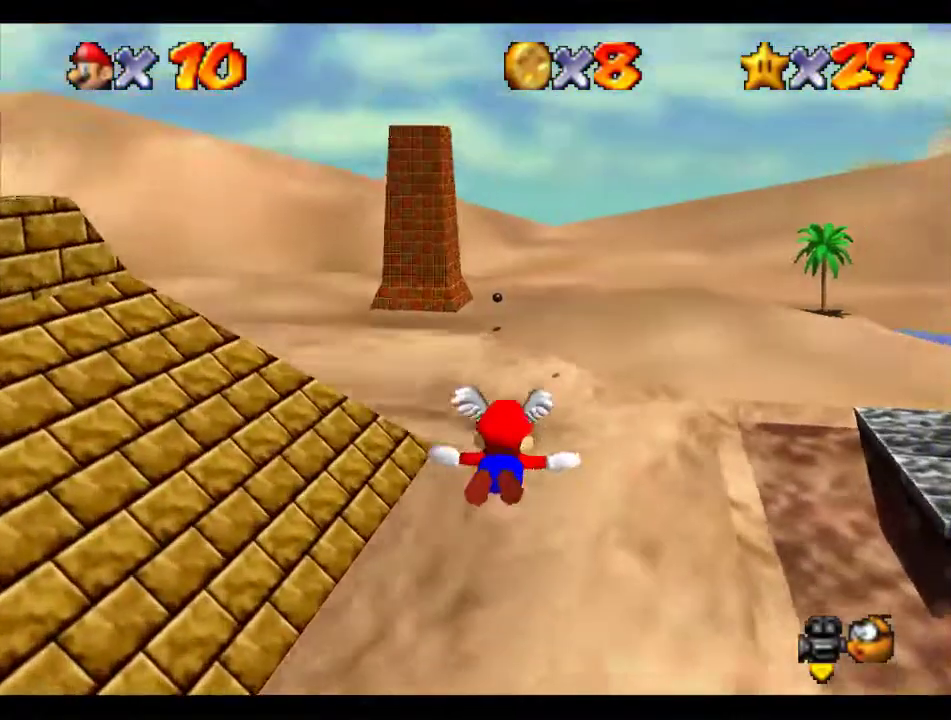
{"buttons": [], "left_stick": "center", "events": [[202, "left_stick", "up"], [337, "left_stick", "center"]]}
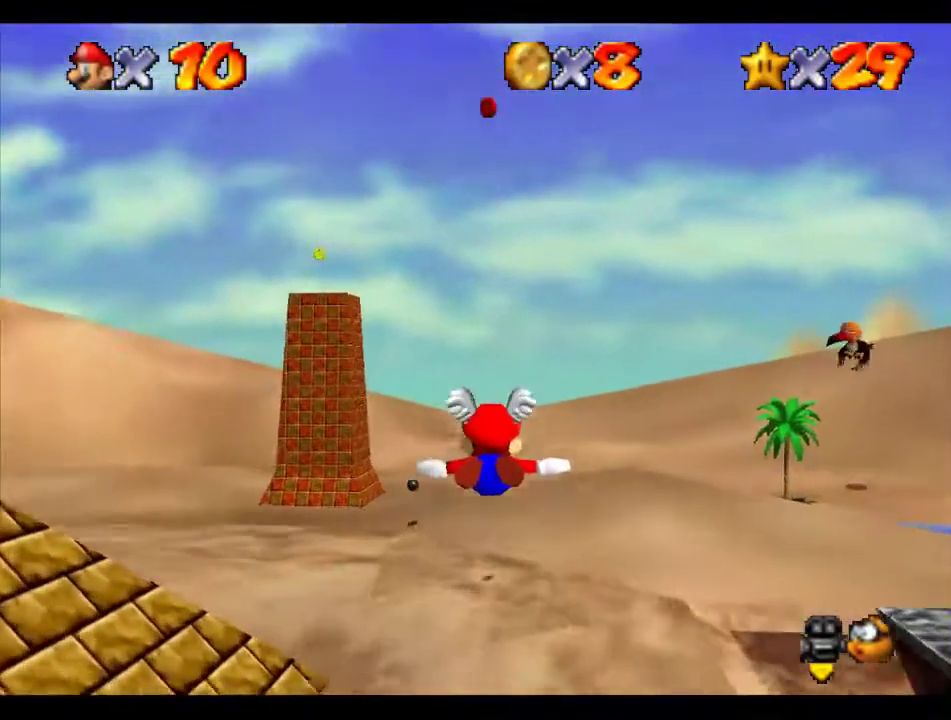
{"buttons": [], "left_stick": "center", "events": [[134, "left_stick", "down"], [303, "left_stick", "center"]]}
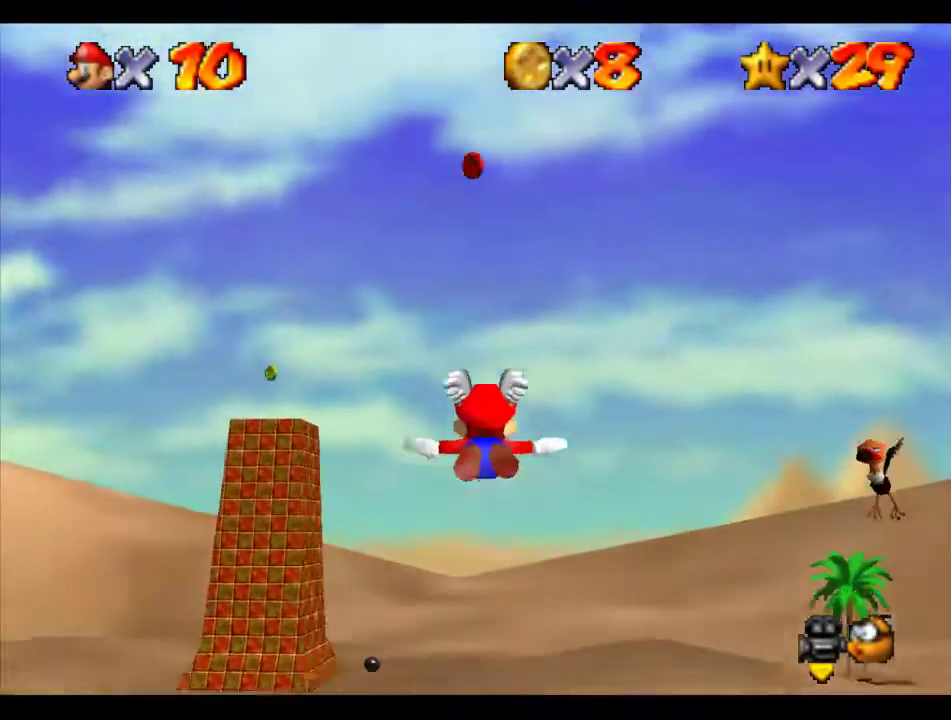
{"buttons": [], "left_stick": "down", "events": [[472, "left_stick", "down"]]}